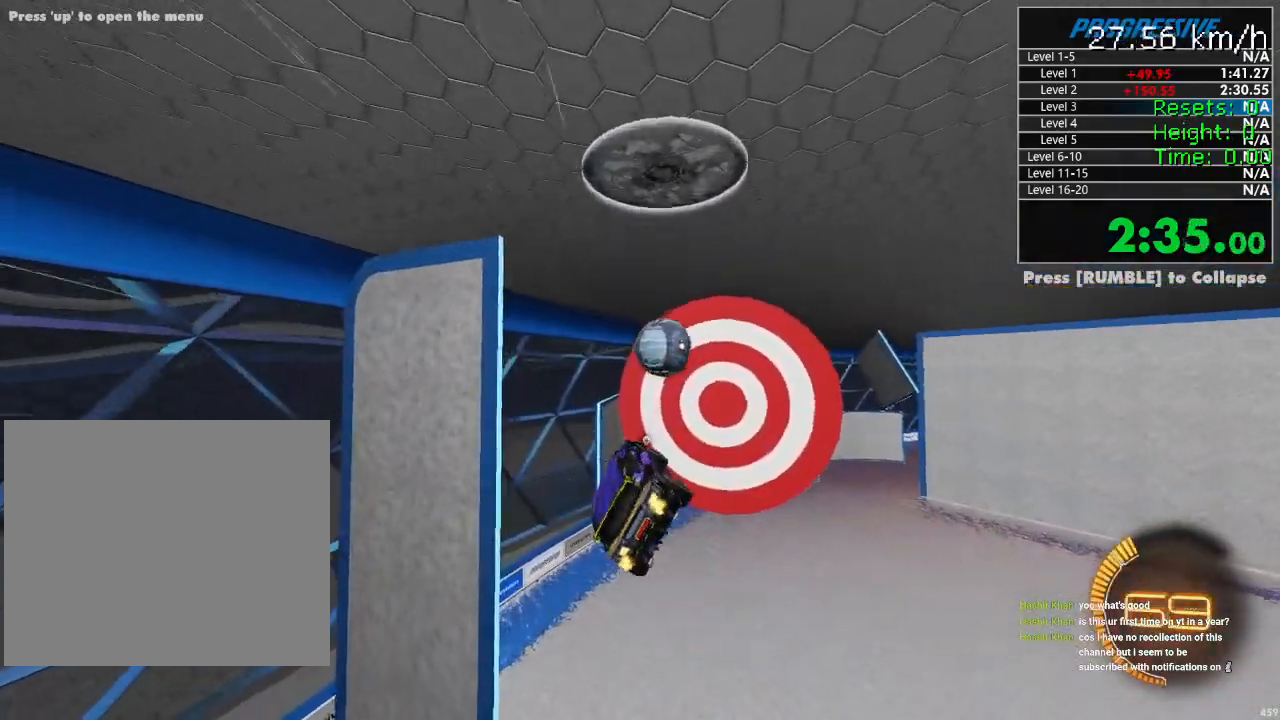
Gameplay with a controller (PlayStation layout); each line is a JSON object with the inputs held at the frame after it. "events" lists button and stick changes between this image and that frame as [ms after this image, input, new state], when the widget could be followed in between.
{"buttons": ["CIRCLE", "R2"], "left_stick": "left", "right_stick": "center", "events": [[150, "CIRCLE", "down"], [350, "R1", "up"]]}
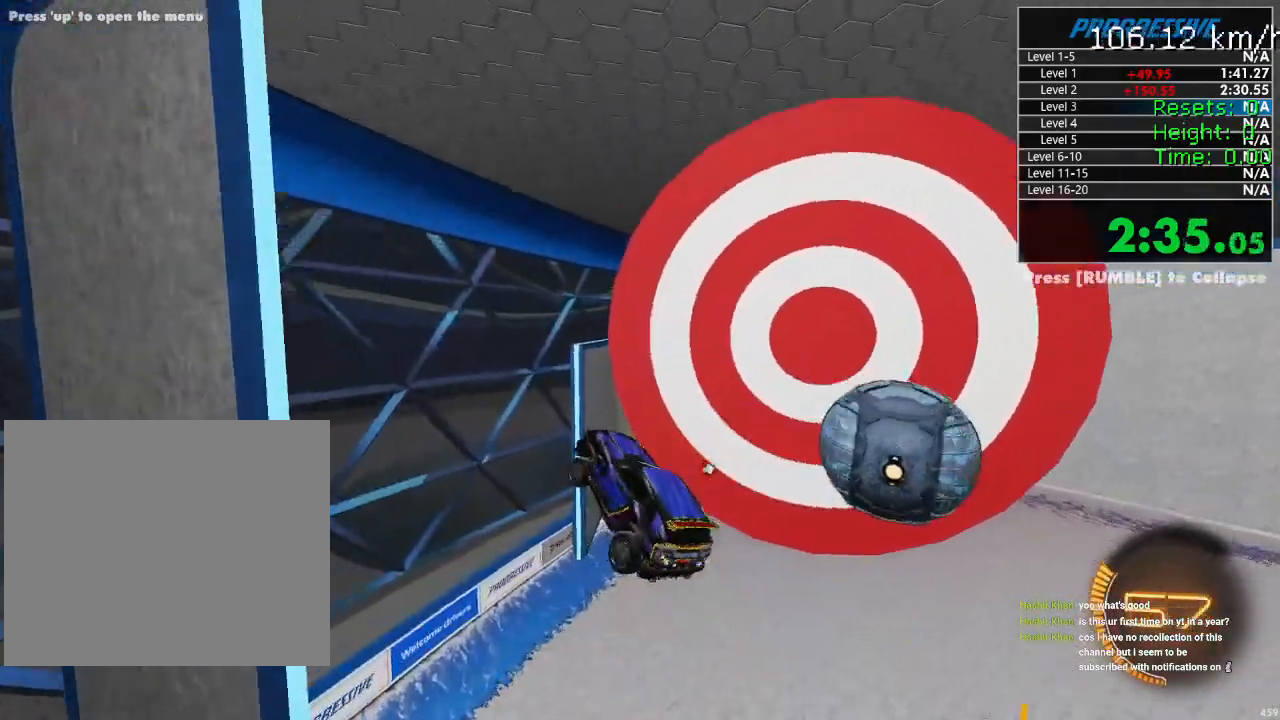
{"buttons": ["R1", "R2"], "left_stick": "down-left", "right_stick": "center", "events": [[100, "left_stick", "up"], [133, "R1", "down"], [150, "left_stick", "right"], [200, "left_stick", "down-right"], [233, "CIRCLE", "up"], [350, "left_stick", "down"], [400, "R1", "up"], [483, "left_stick", "down-left"], [500, "R1", "down"]]}
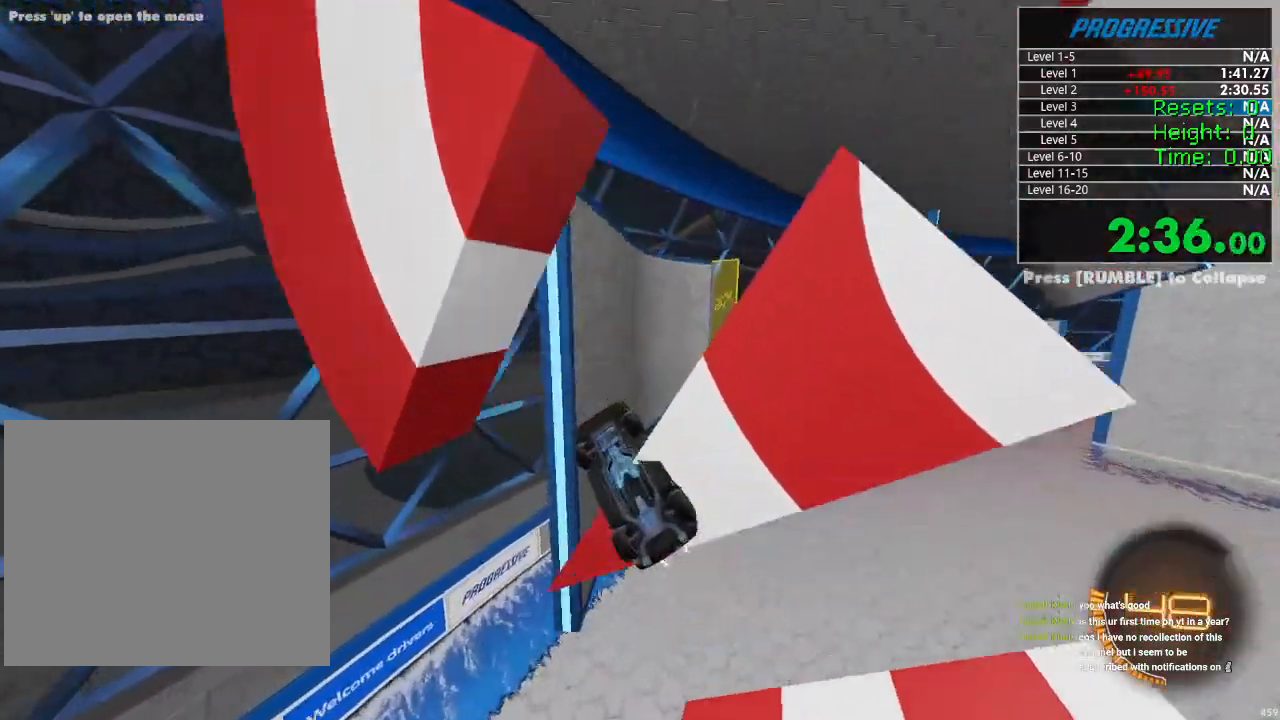
{"buttons": ["R1", "R2"], "left_stick": "center", "right_stick": "center", "events": [[17, "L1", "down"], [200, "L1", "up"], [267, "left_stick", "center"]]}
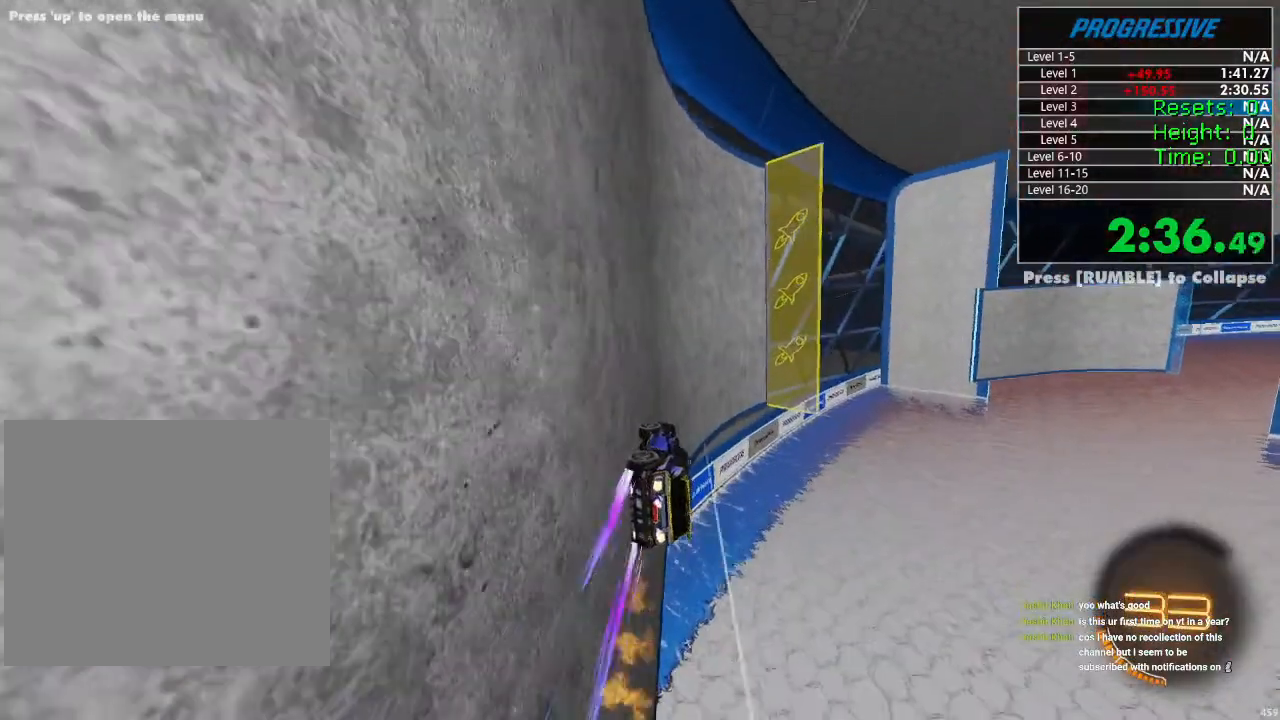
{"buttons": ["R2"], "left_stick": "center", "right_stick": "center", "events": [[350, "R1", "up"], [400, "left_stick", "left"], [500, "left_stick", "center"]]}
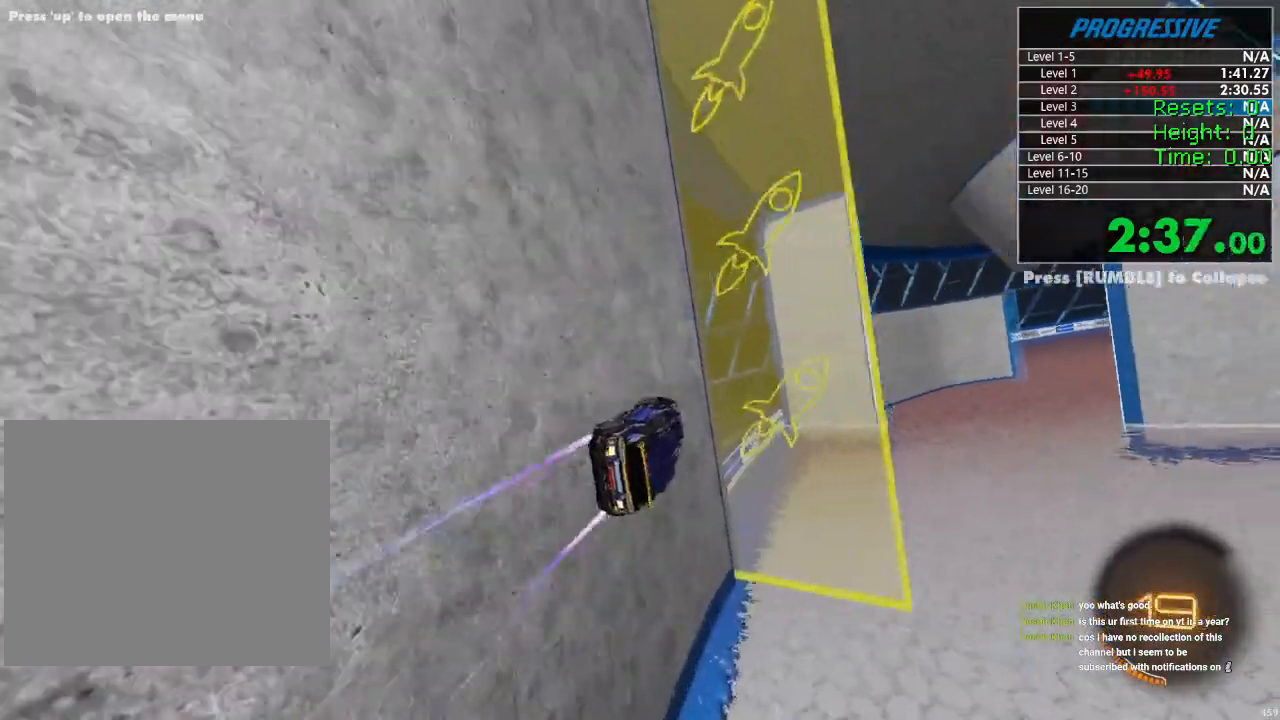
{"buttons": ["CIRCLE", "R2"], "left_stick": "center", "right_stick": "center", "events": [[267, "CIRCLE", "down"]]}
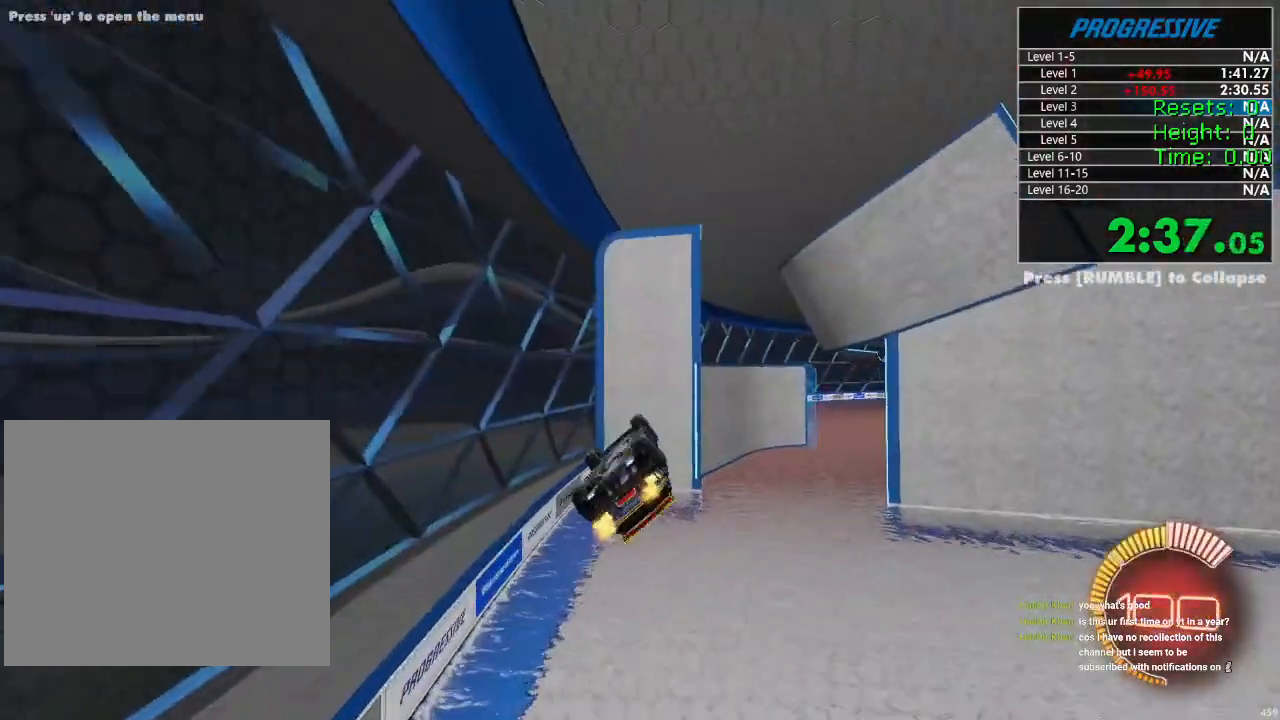
{"buttons": ["CIRCLE", "R2"], "left_stick": "down", "right_stick": "center", "events": [[50, "CIRCLE", "up"], [100, "left_stick", "right"], [133, "L1", "down"], [167, "CROSS", "down"], [233, "CROSS", "up"], [250, "L1", "up"], [283, "CIRCLE", "down"], [300, "left_stick", "center"], [417, "left_stick", "down"]]}
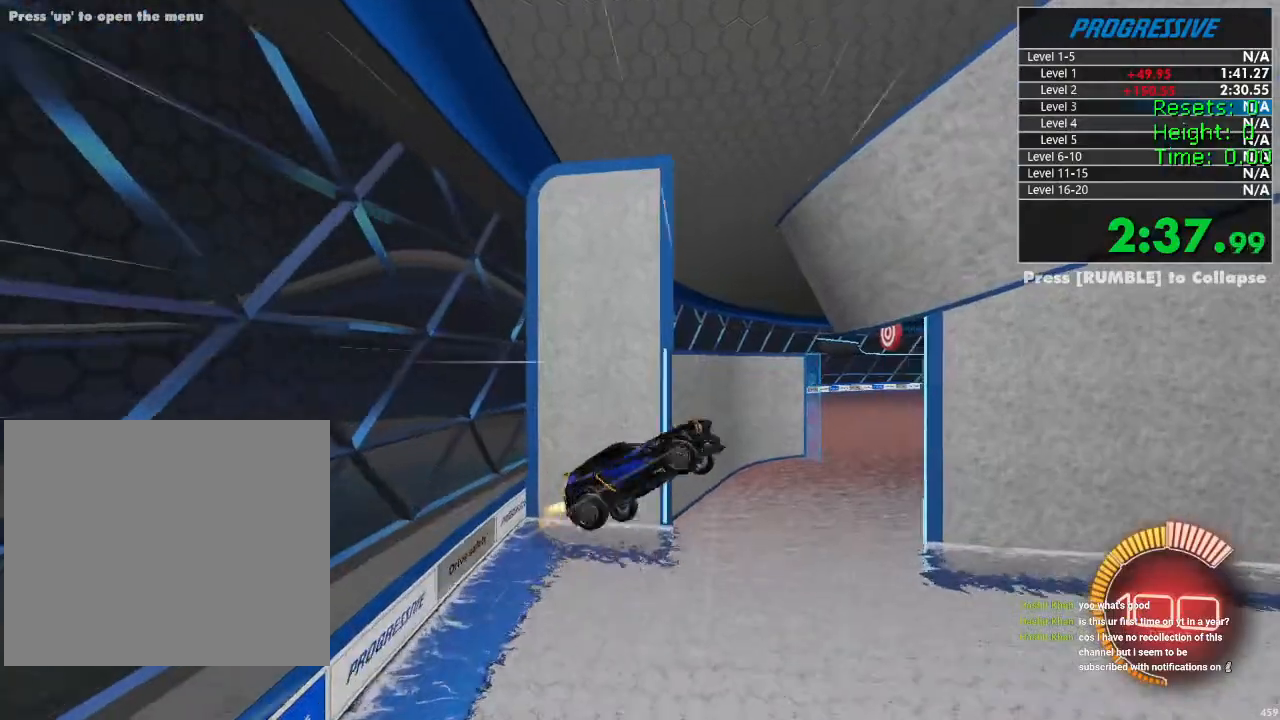
{"buttons": ["R2"], "left_stick": "down-left", "right_stick": "center", "events": [[100, "left_stick", "center"], [200, "CIRCLE", "up"], [200, "left_stick", "down"], [500, "left_stick", "down-left"]]}
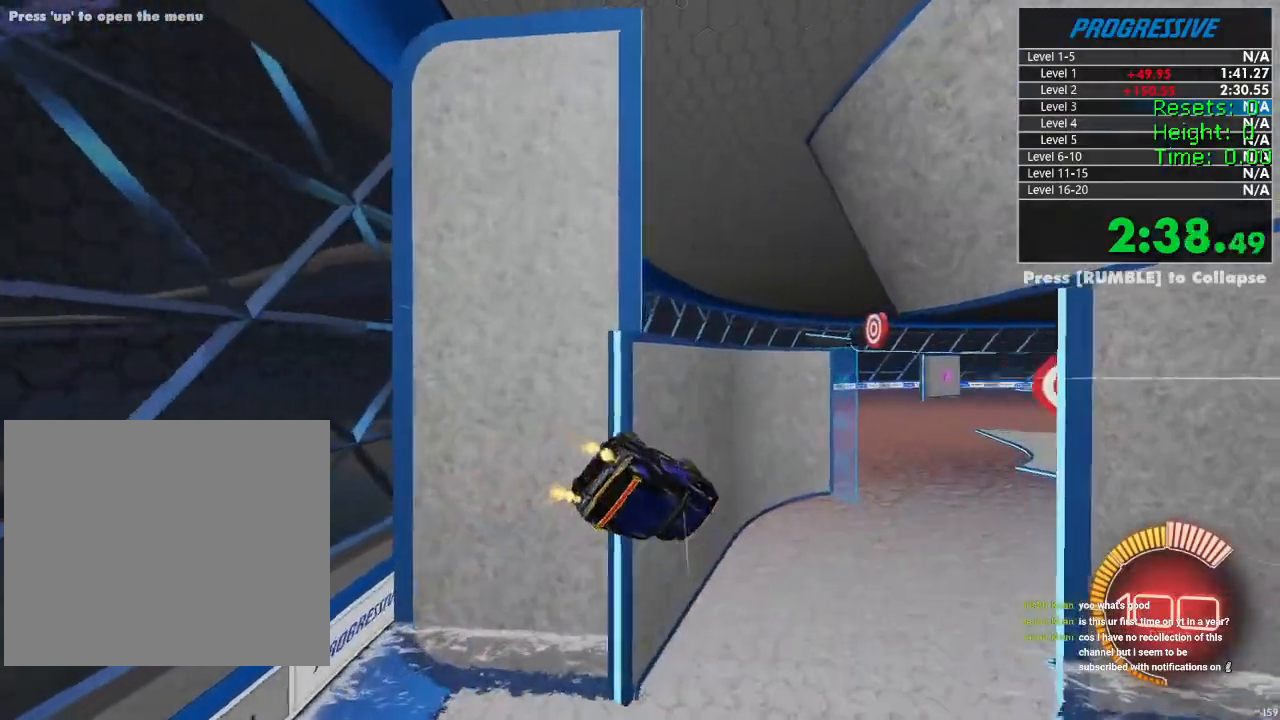
{"buttons": ["R1", "R2"], "left_stick": "center", "right_stick": "center", "events": [[67, "L1", "down"], [100, "left_stick", "left"], [150, "L1", "up"], [233, "left_stick", "up"], [250, "R1", "down"], [317, "left_stick", "center"]]}
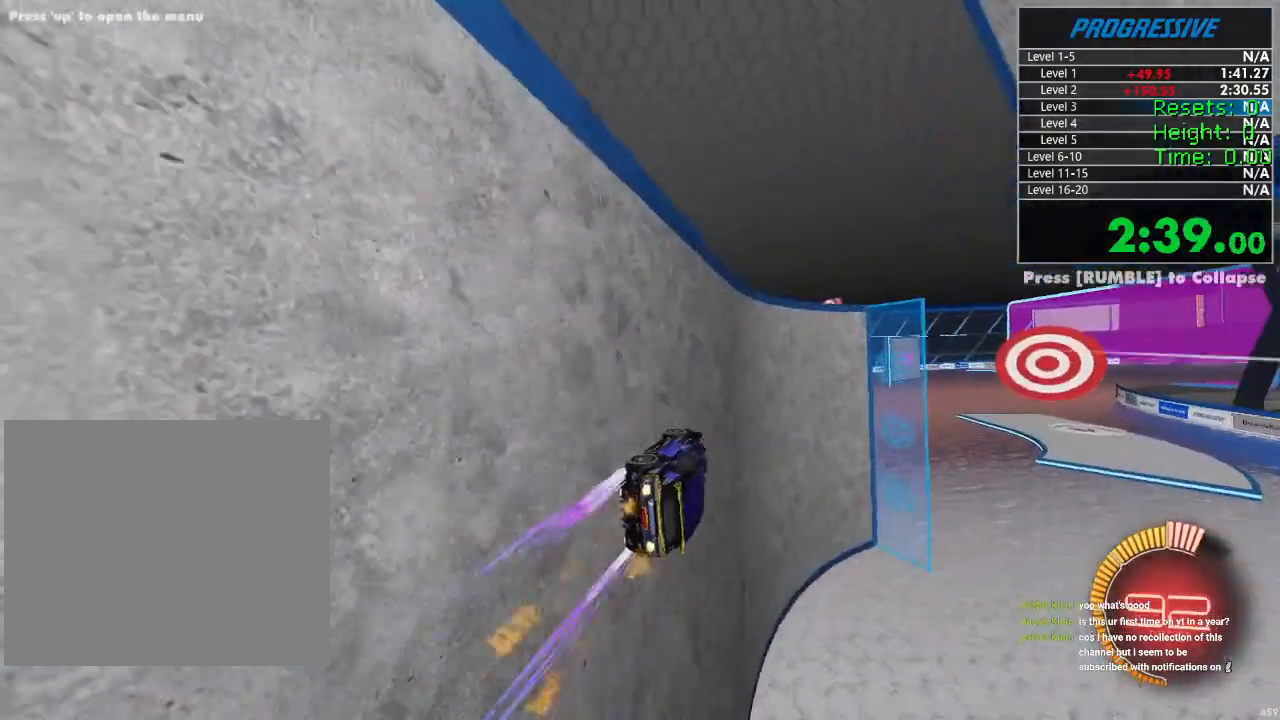
{"buttons": ["R2"], "left_stick": "center", "right_stick": "center", "events": [[267, "R1", "up"], [283, "left_stick", "up-right"], [367, "left_stick", "center"]]}
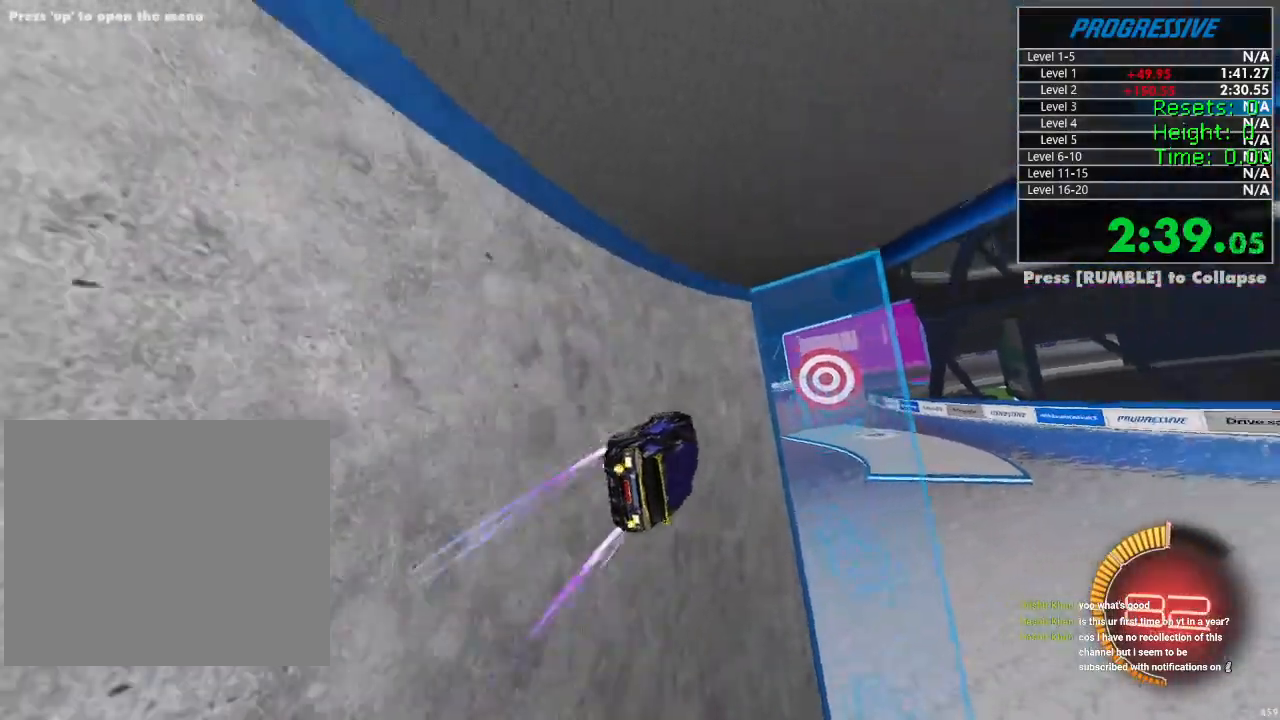
{"buttons": ["CIRCLE", "R2"], "left_stick": "down-right", "right_stick": "center", "events": [[117, "left_stick", "up-right"], [200, "CIRCLE", "down"], [300, "left_stick", "right"], [400, "left_stick", "down-right"]]}
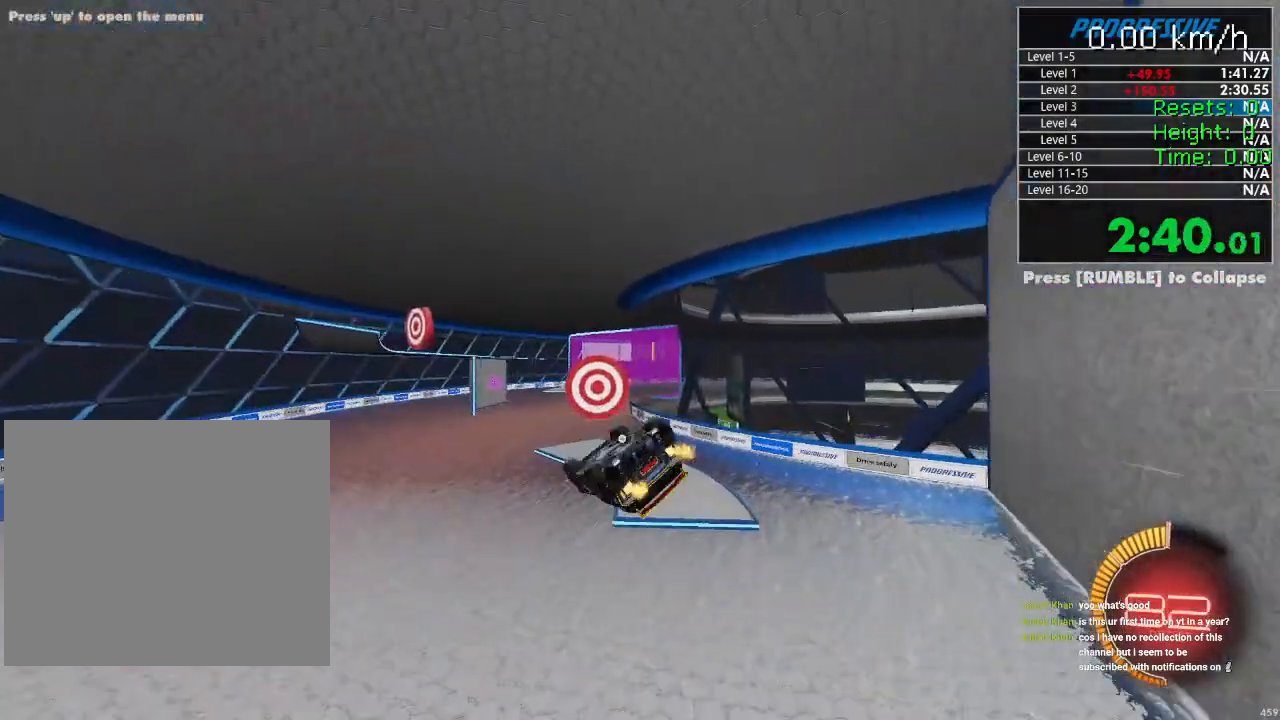
{"buttons": ["CIRCLE", "R2"], "left_stick": "up-right", "right_stick": "center", "events": [[50, "R1", "down"], [167, "left_stick", "center"], [250, "left_stick", "left"], [283, "L2", "down"], [383, "L2", "up"], [467, "left_stick", "up-right"], [500, "R1", "up"]]}
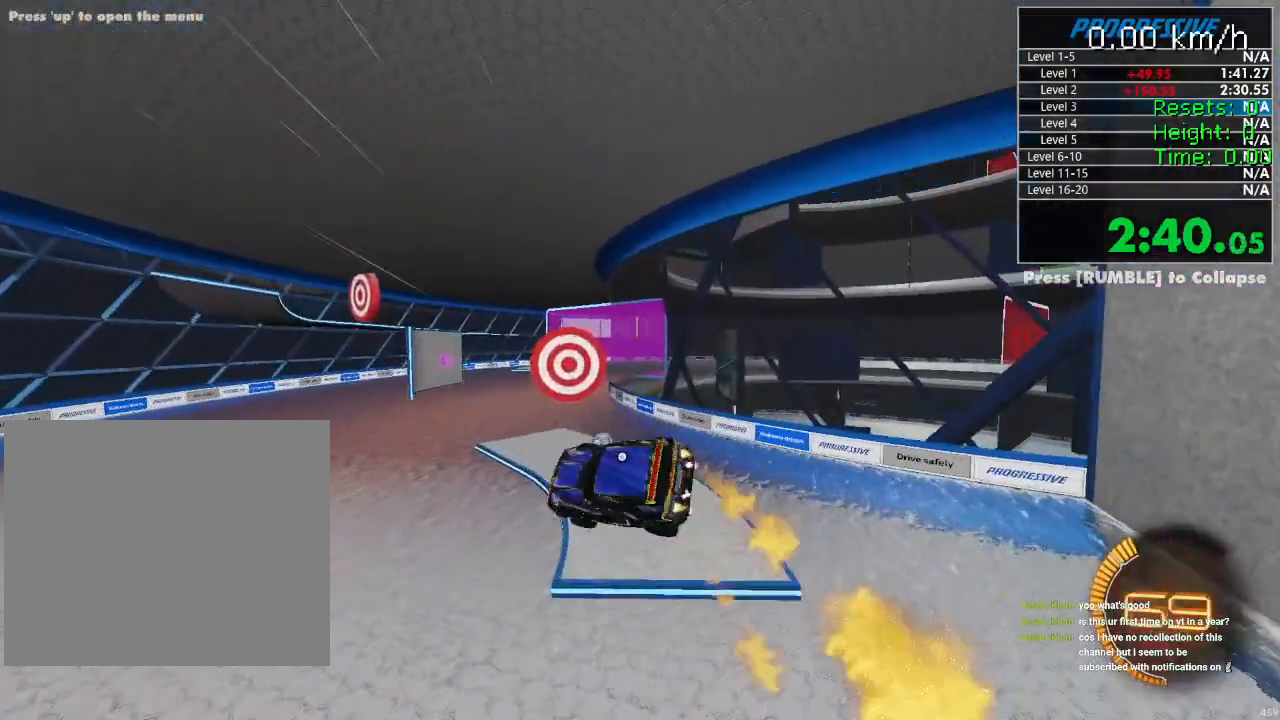
{"buttons": ["R1", "R2"], "left_stick": "right", "right_stick": "center", "events": [[17, "CIRCLE", "up"], [17, "left_stick", "right"], [117, "left_stick", "down"], [167, "R1", "down"], [267, "left_stick", "center"], [367, "left_stick", "down-left"], [400, "L1", "down"], [467, "L1", "up"], [483, "left_stick", "right"]]}
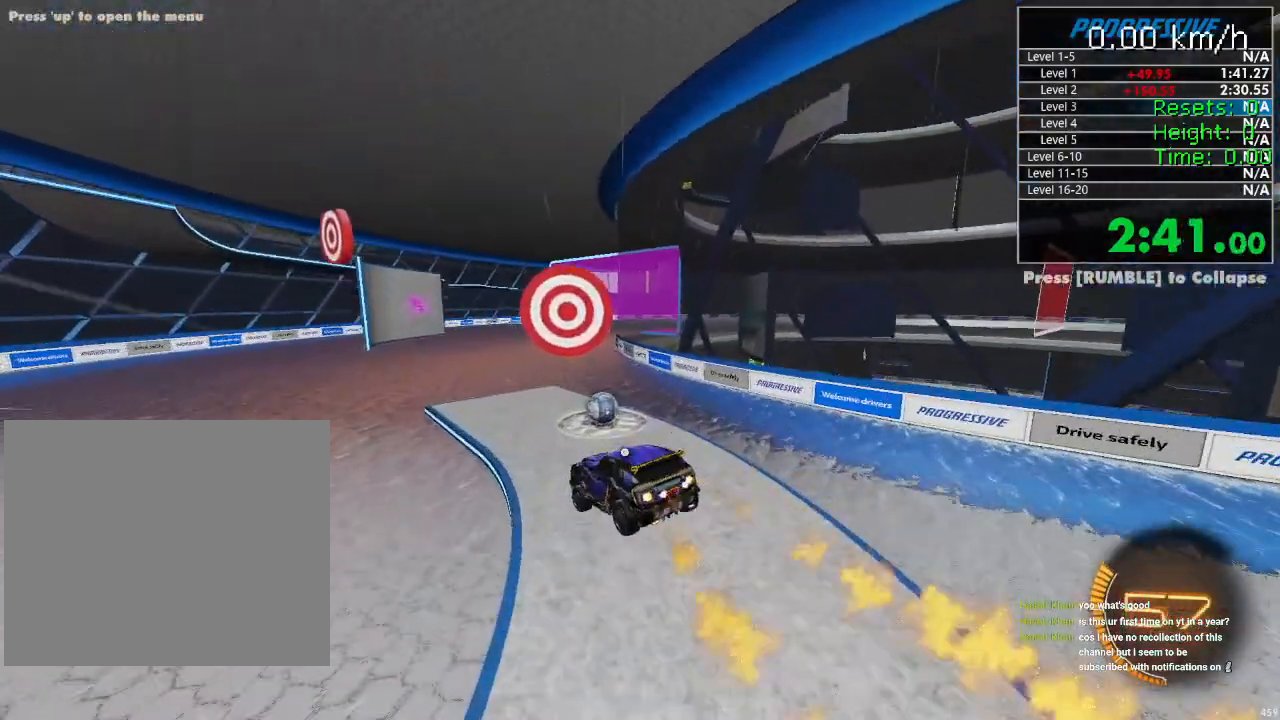
{"buttons": ["R1", "R2"], "left_stick": "center", "right_stick": "center", "events": [[50, "left_stick", "down-right"], [183, "left_stick", "center"], [350, "left_stick", "up-right"], [483, "left_stick", "center"]]}
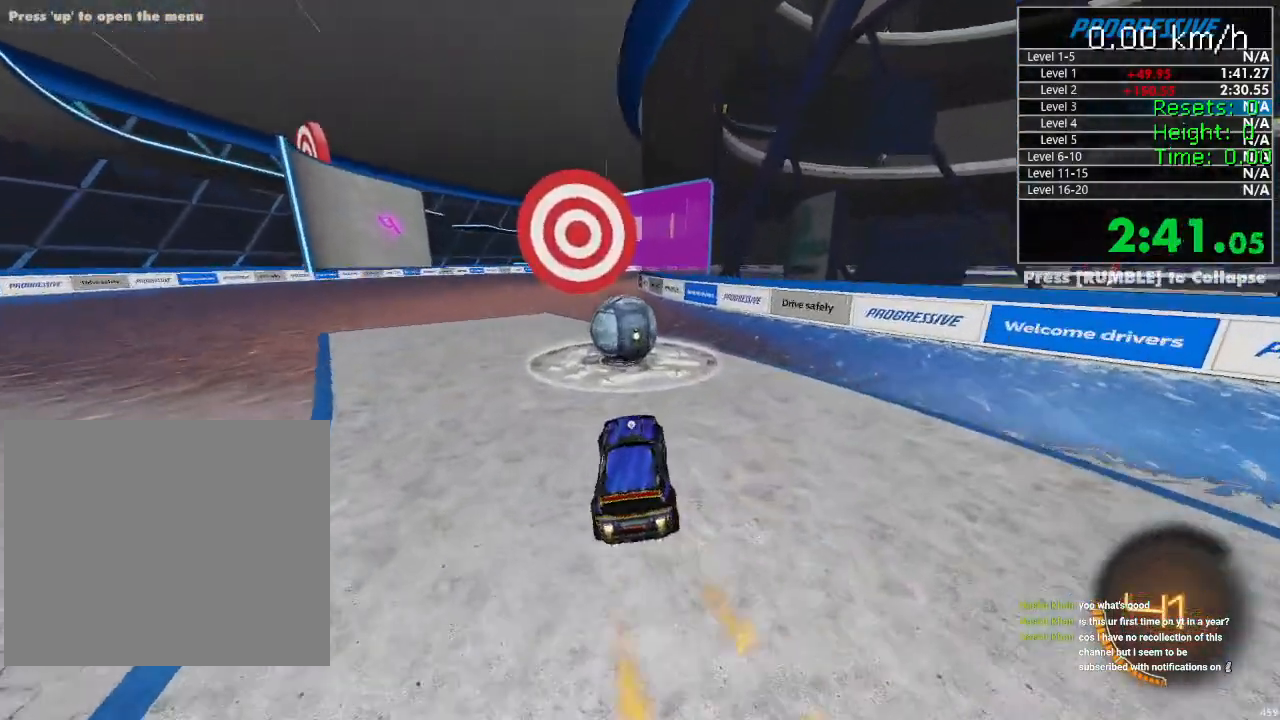
{"buttons": ["R2"], "left_stick": "left", "right_stick": "center", "events": [[83, "R1", "up"], [100, "left_stick", "left"], [250, "L1", "down"], [333, "L1", "up"]]}
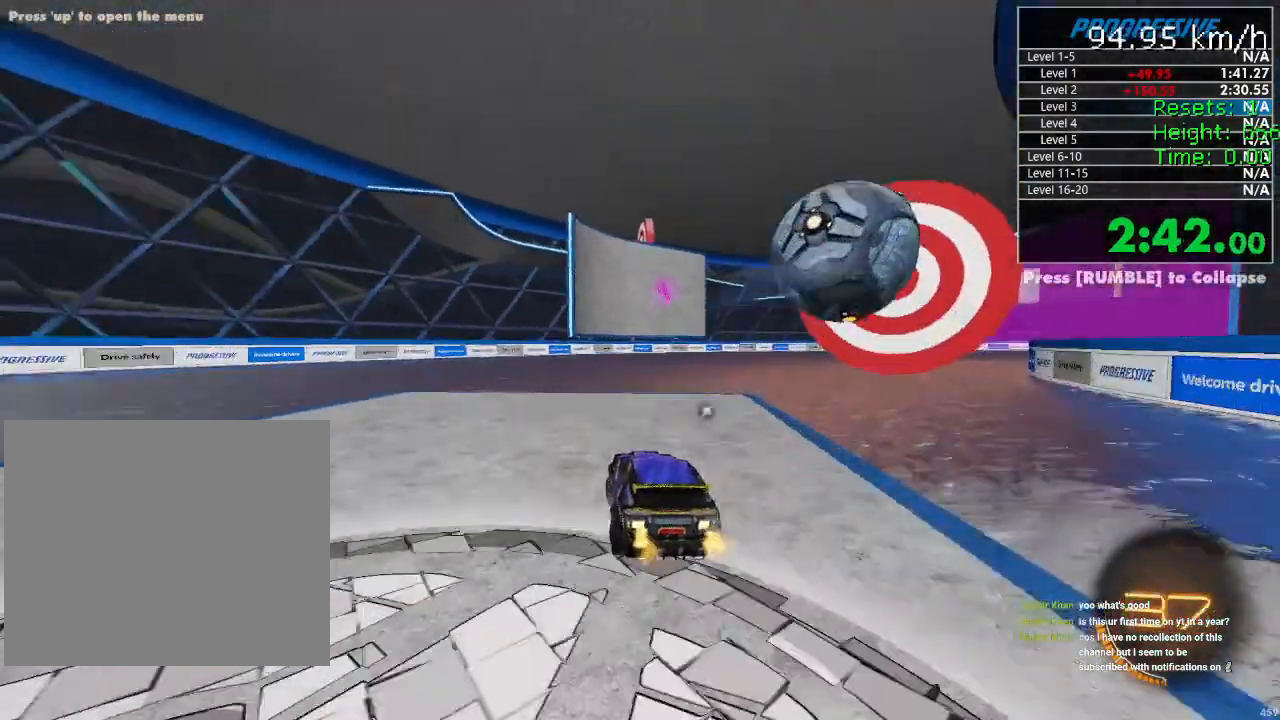
{"buttons": ["R1", "R2"], "left_stick": "center", "right_stick": "center", "events": [[83, "R1", "down"], [133, "left_stick", "down-right"], [150, "CROSS", "down"], [283, "CROSS", "up"], [283, "left_stick", "right"], [333, "R1", "up"], [383, "left_stick", "center"], [483, "R1", "down"]]}
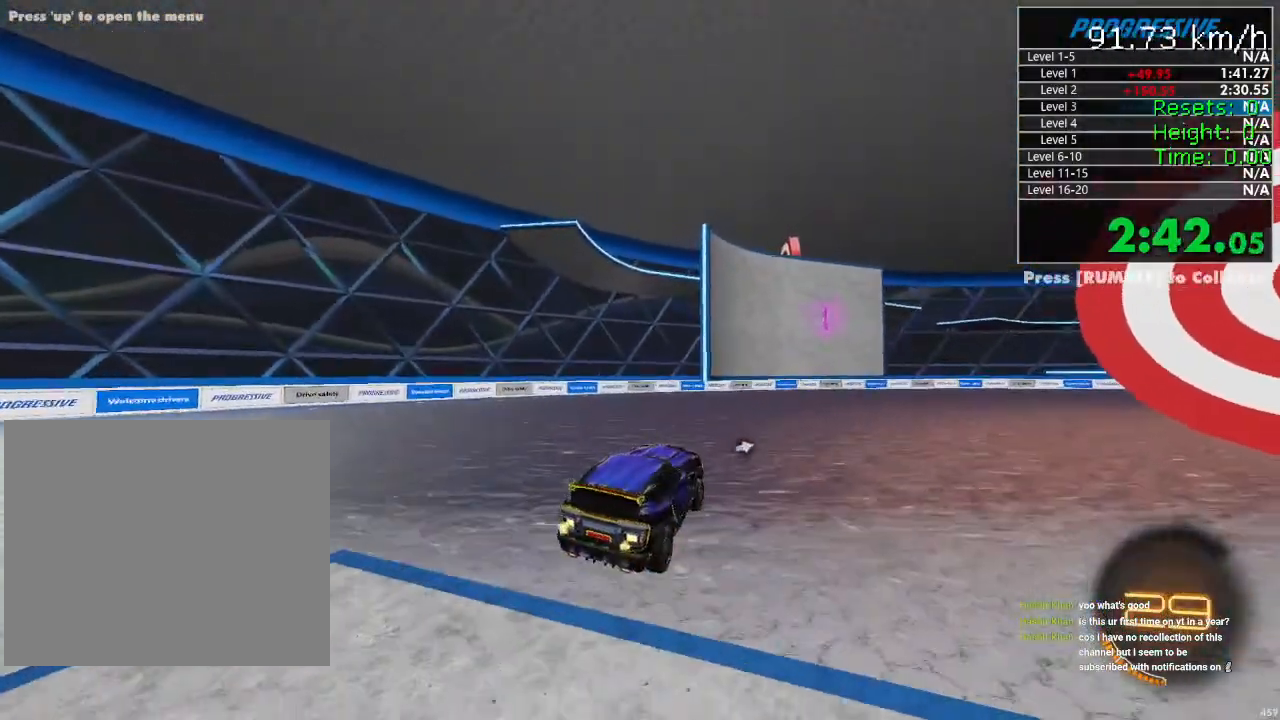
{"buttons": ["CIRCLE", "R1", "R2"], "left_stick": "up-left", "right_stick": "center", "events": [[17, "CROSS", "down"], [100, "left_stick", "down"], [267, "CROSS", "up"], [267, "left_stick", "right"], [317, "CIRCLE", "down"], [317, "left_stick", "up"], [467, "left_stick", "up-left"]]}
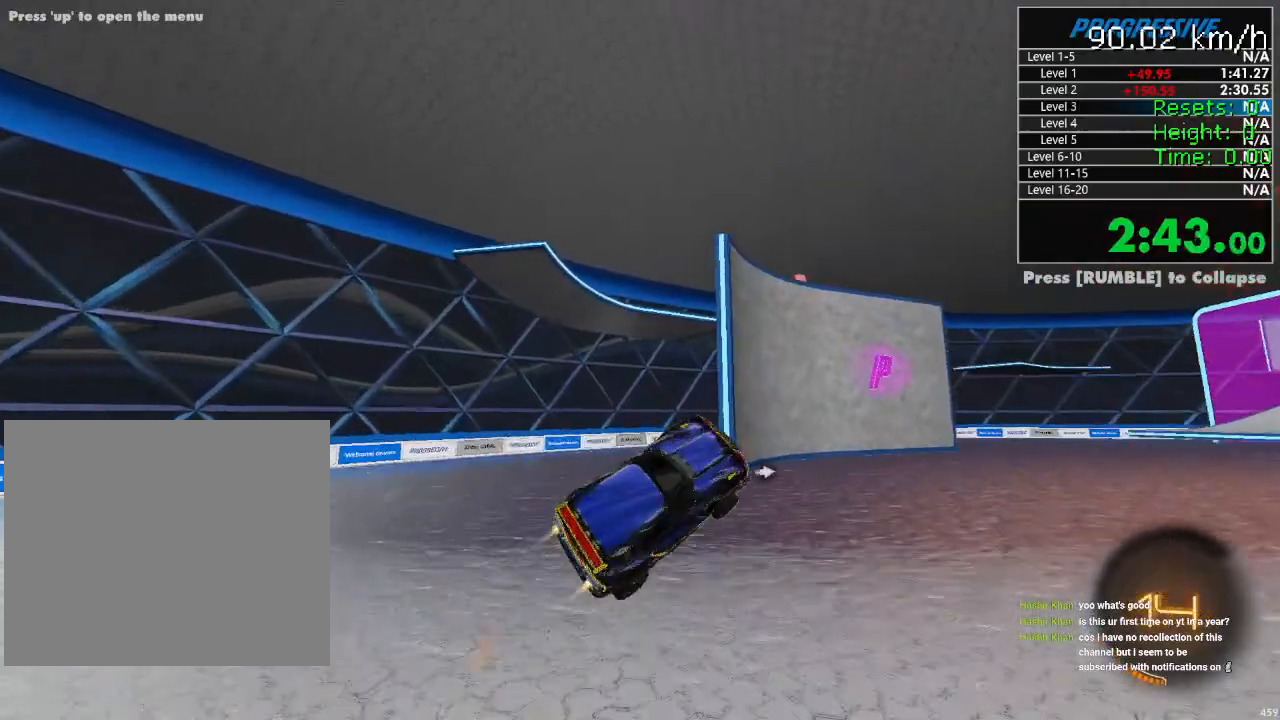
{"buttons": ["L1", "R2"], "left_stick": "down-left", "right_stick": "center", "events": [[67, "CIRCLE", "up"], [167, "R1", "up"], [167, "left_stick", "down-left"], [250, "L1", "down"]]}
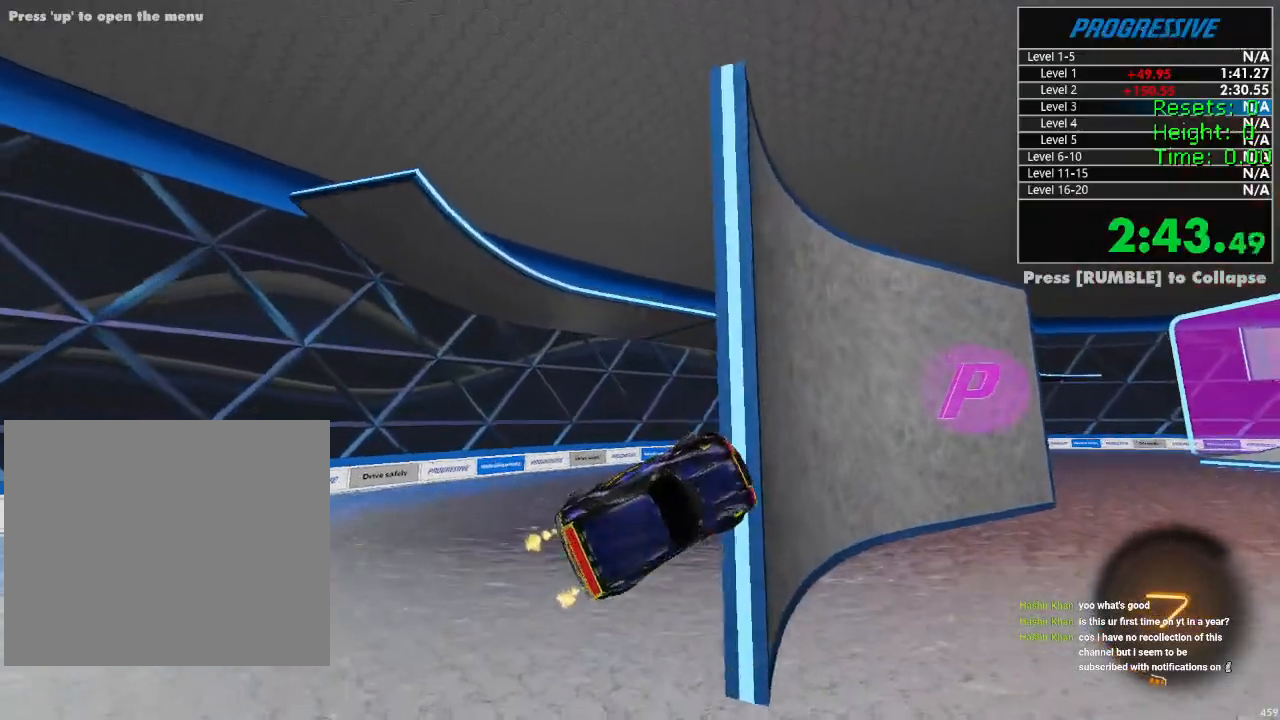
{"buttons": ["L1"], "left_stick": "down", "right_stick": "center", "events": [[367, "R2", "up"], [433, "left_stick", "down"]]}
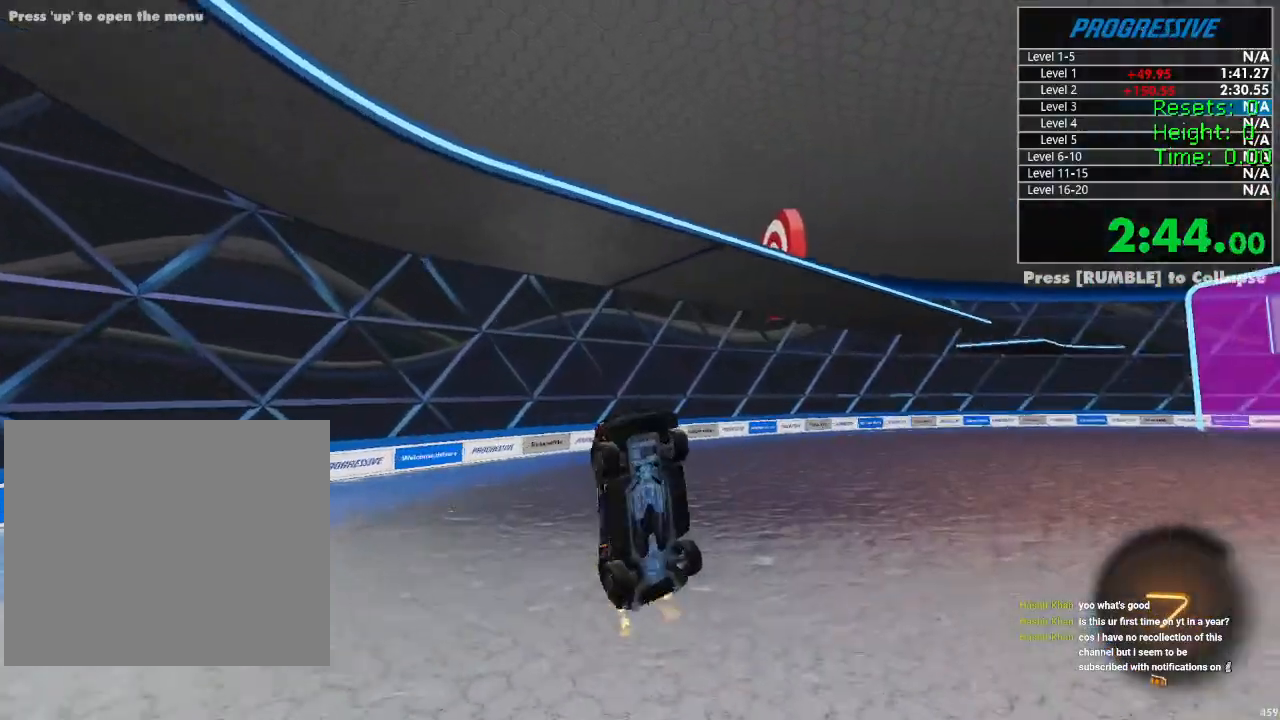
{"buttons": ["L1"], "left_stick": "right", "right_stick": "right", "events": [[17, "right_stick", "right"], [133, "left_stick", "down-right"], [250, "left_stick", "center"], [500, "left_stick", "right"]]}
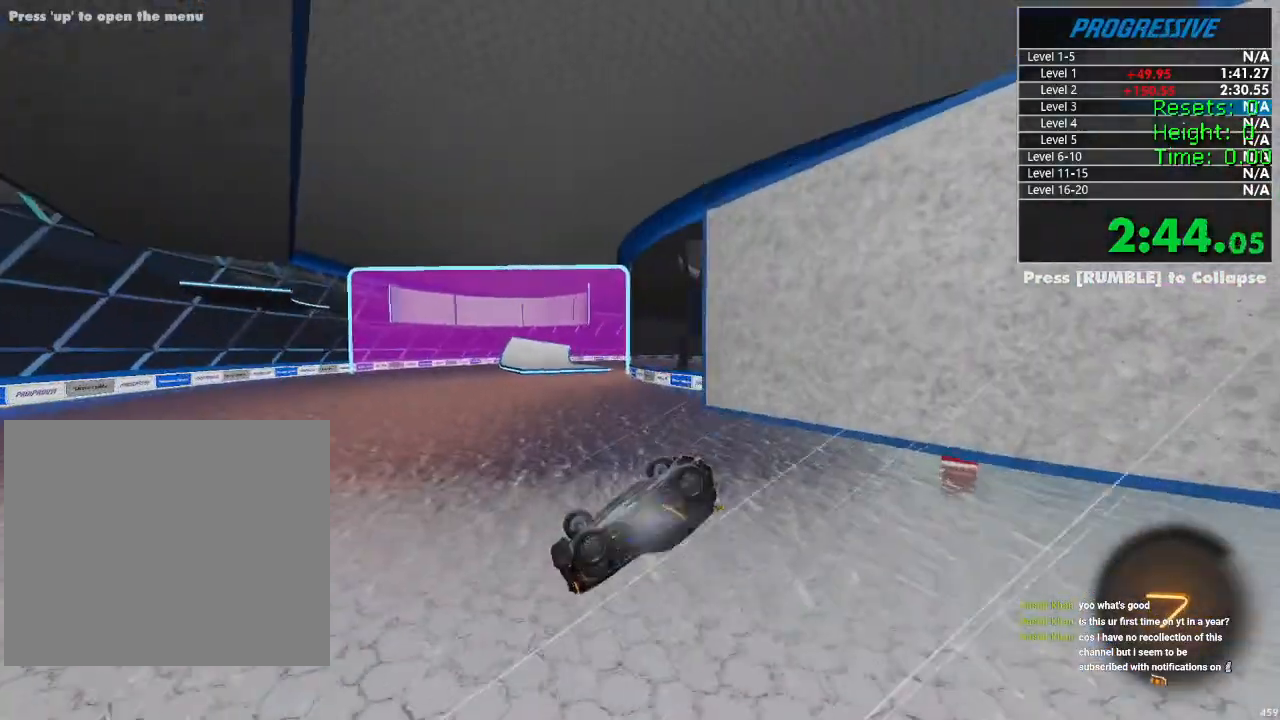
{"buttons": ["L1", "R2"], "left_stick": "down-right", "right_stick": "center", "events": [[317, "left_stick", "down-right"], [333, "right_stick", "center"], [350, "R2", "down"]]}
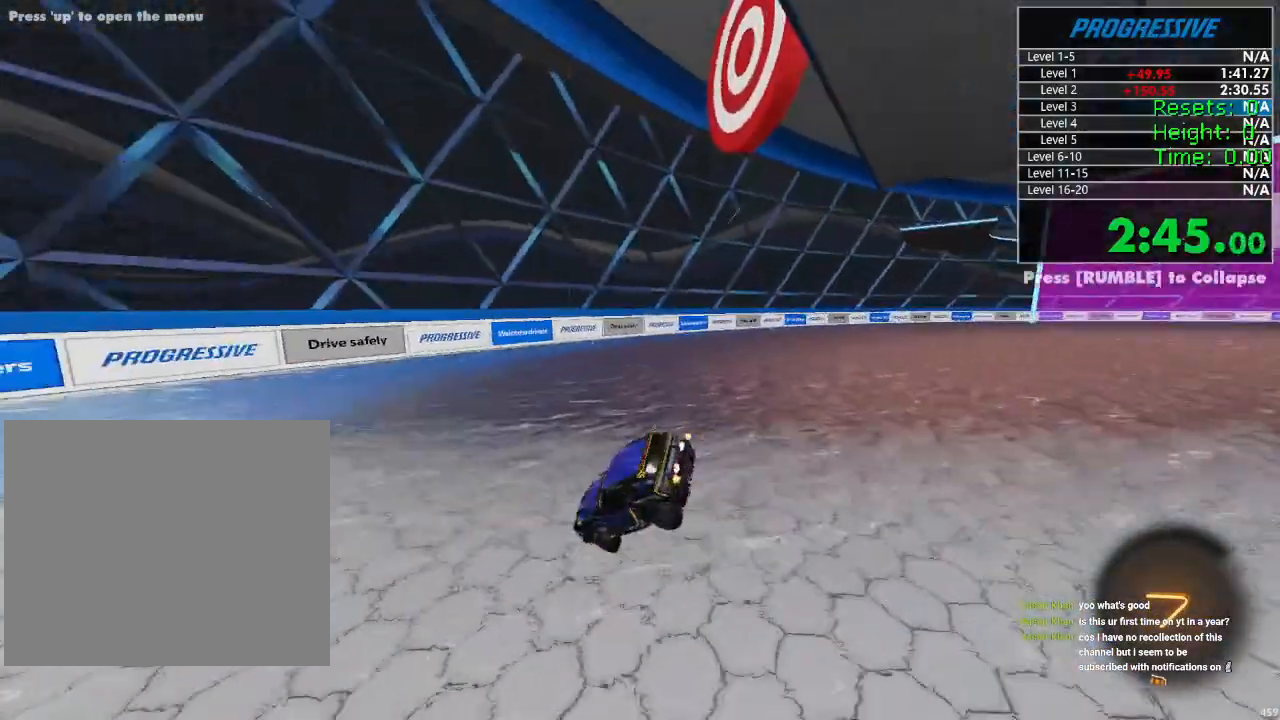
{"buttons": ["R2"], "left_stick": "center", "right_stick": "center", "events": [[33, "L1", "up"], [67, "left_stick", "center"]]}
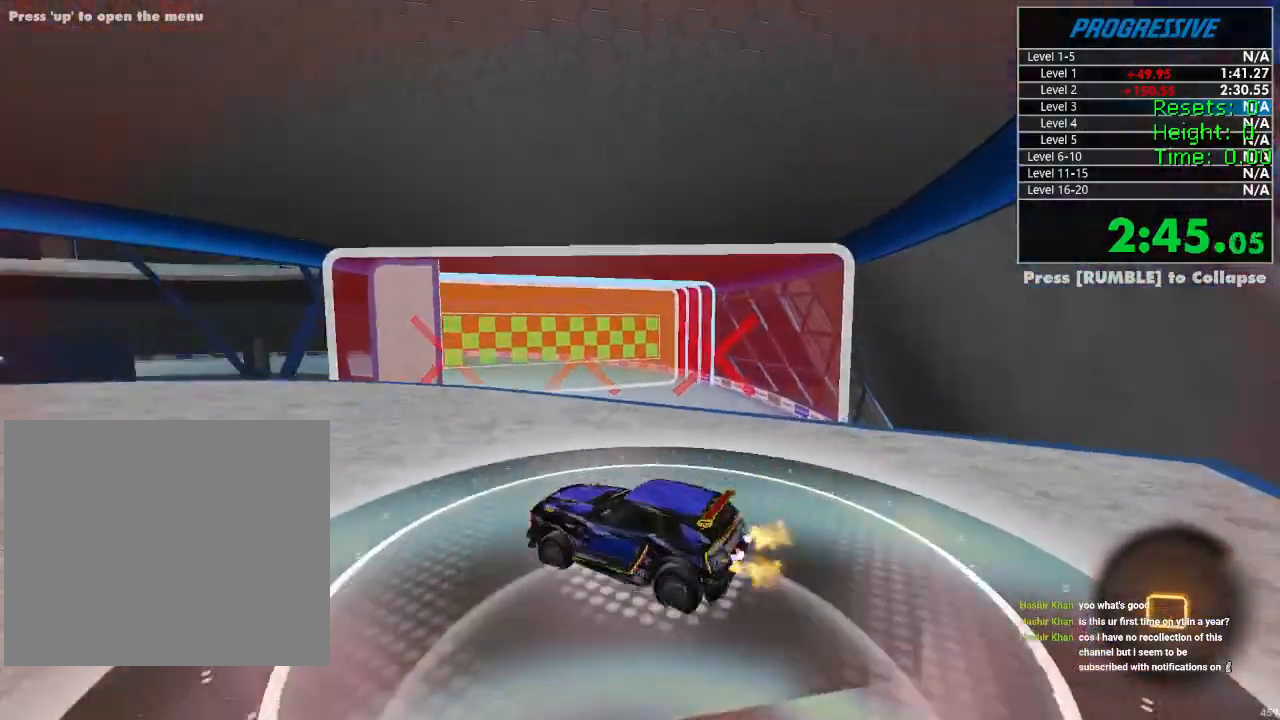
{"buttons": ["R1", "R2"], "left_stick": "center", "right_stick": "center", "events": [[50, "R1", "down"]]}
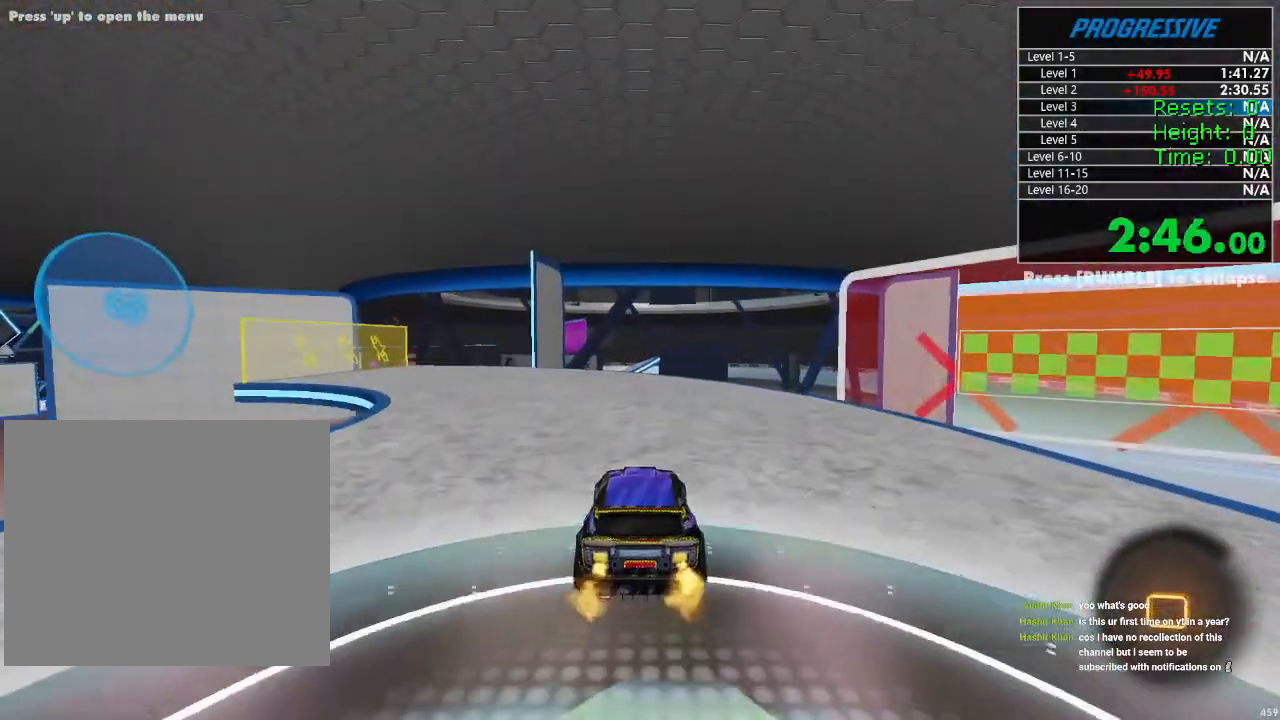
{"buttons": ["R1", "R2"], "left_stick": "left", "right_stick": "center"}
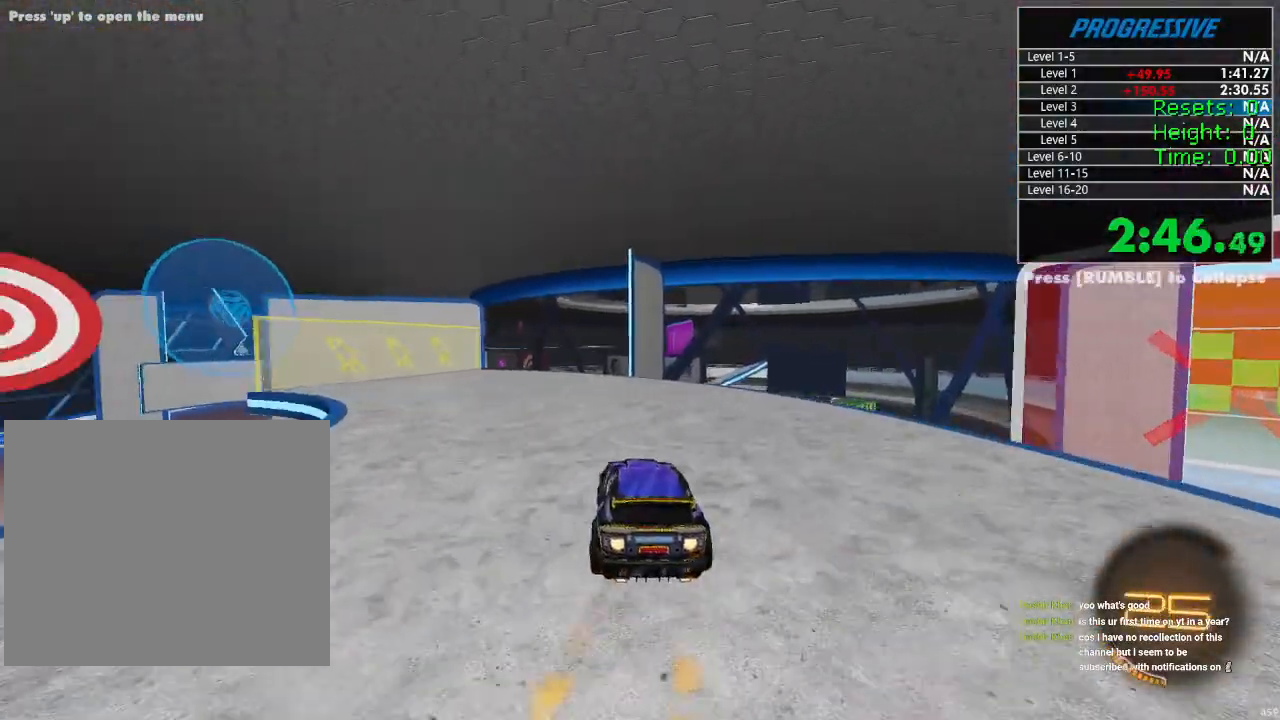
{"buttons": ["R1", "R2"], "left_stick": "center", "right_stick": "center", "events": [[367, "left_stick", "center"]]}
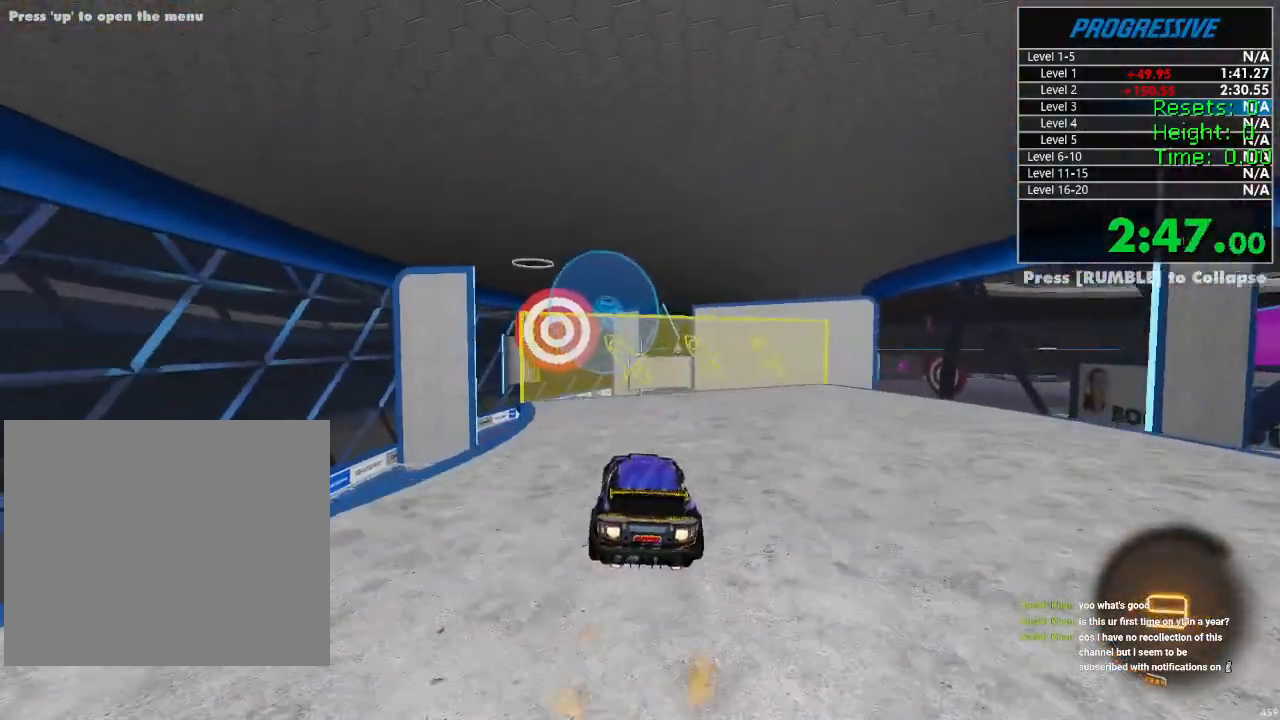
{"buttons": ["R2"], "left_stick": "down", "right_stick": "center", "events": [[17, "left_stick", "left"], [33, "R1", "up"], [133, "left_stick", "center"], [200, "left_stick", "down-left"], [250, "CROSS", "down"], [317, "CROSS", "up"], [317, "left_stick", "center"], [383, "CROSS", "down"], [450, "CROSS", "up"], [467, "left_stick", "down"]]}
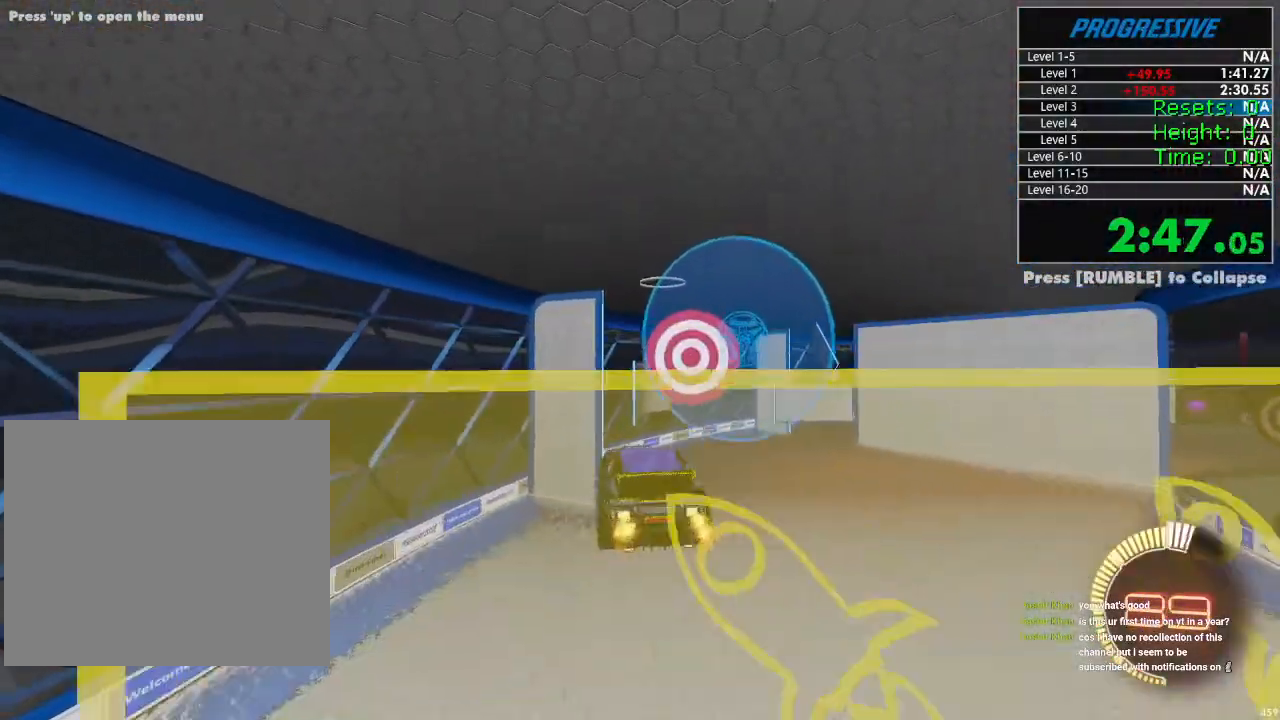
{"buttons": ["R2"], "left_stick": "center", "right_stick": "center", "events": [[17, "R1", "down"], [50, "left_stick", "center"], [217, "left_stick", "down-right"], [333, "R1", "up"], [400, "left_stick", "center"]]}
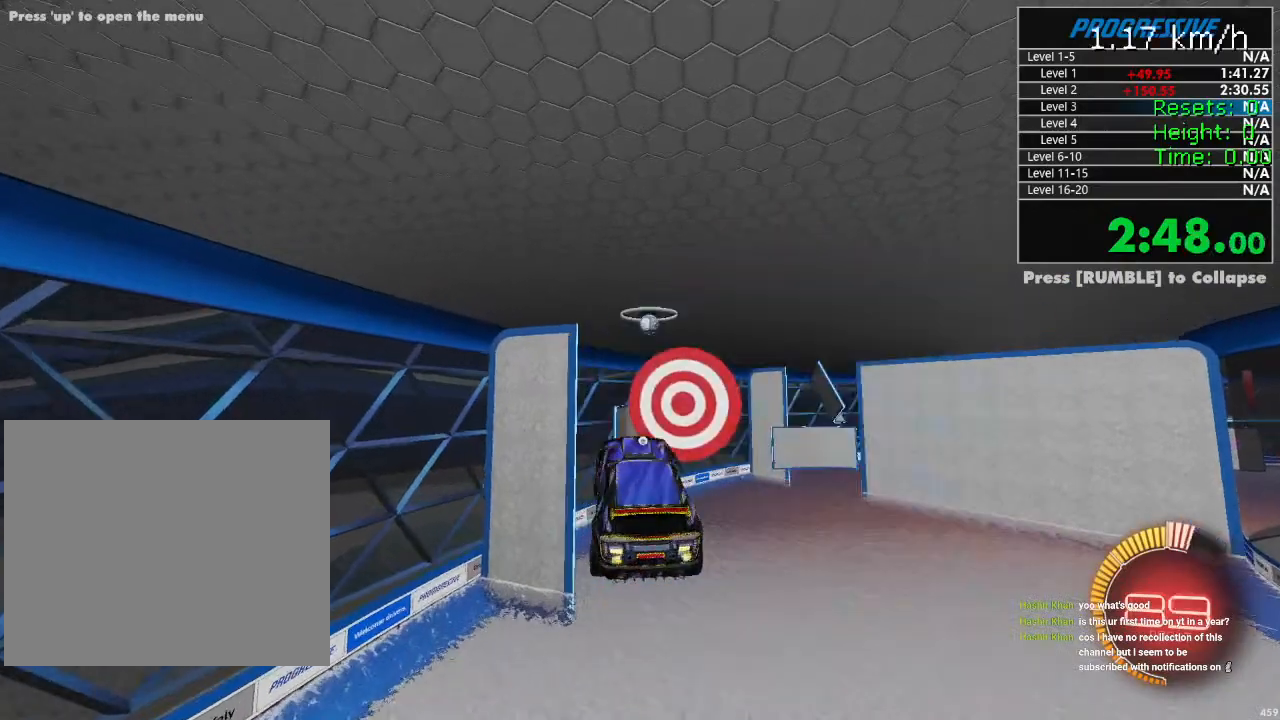
{"buttons": ["R2"], "left_stick": "up-left", "right_stick": "center", "events": [[17, "R1", "down"], [67, "left_stick", "down-left"], [167, "R1", "up"], [200, "left_stick", "center"], [467, "left_stick", "up-left"]]}
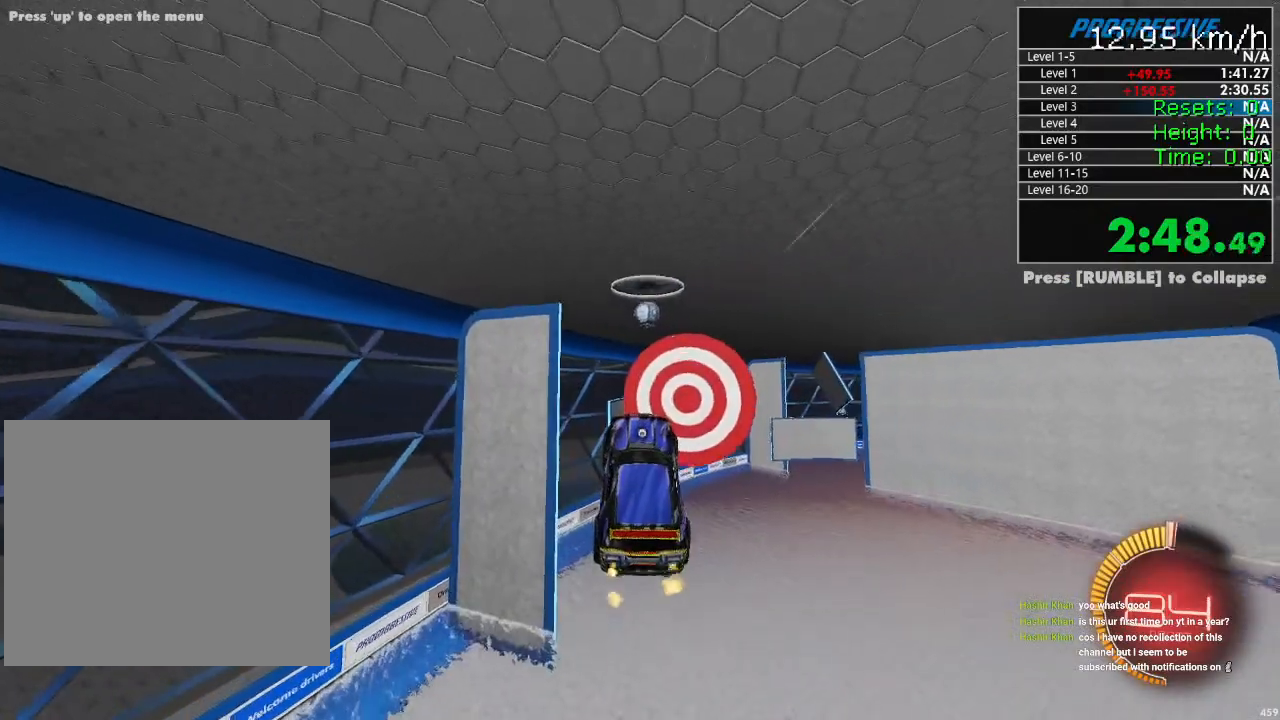
{"buttons": ["R1", "R2"], "left_stick": "up", "right_stick": "center", "events": [[17, "left_stick", "center"], [67, "R1", "down"], [67, "left_stick", "down-right"], [167, "left_stick", "center"], [350, "left_stick", "left"], [433, "left_stick", "center"], [500, "left_stick", "up"]]}
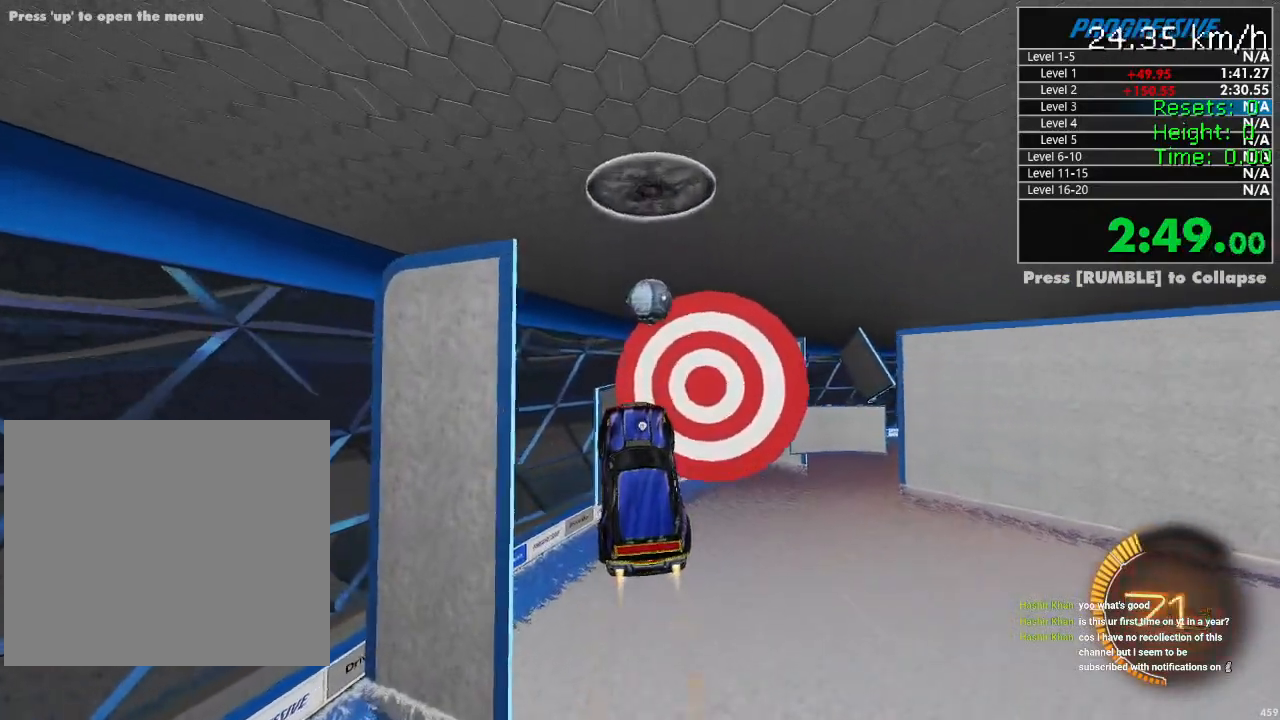
{"buttons": ["CIRCLE", "R1", "R2"], "left_stick": "left", "right_stick": "center", "events": [[17, "R1", "up"], [150, "left_stick", "center"], [233, "left_stick", "left"], [267, "CIRCLE", "down"], [467, "R1", "down"]]}
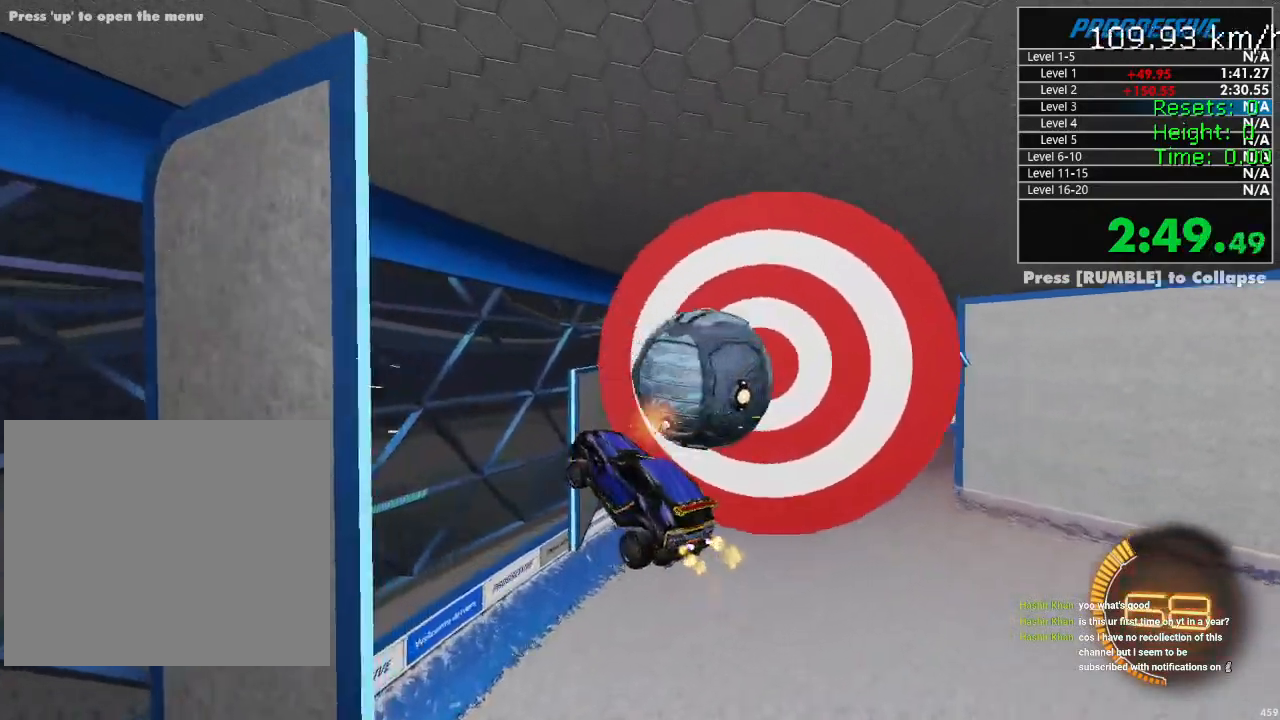
{"buttons": ["R2"], "left_stick": "down-right", "right_stick": "center", "events": [[17, "left_stick", "up"], [117, "left_stick", "down-right"], [283, "R1", "up"], [317, "CIRCLE", "up"]]}
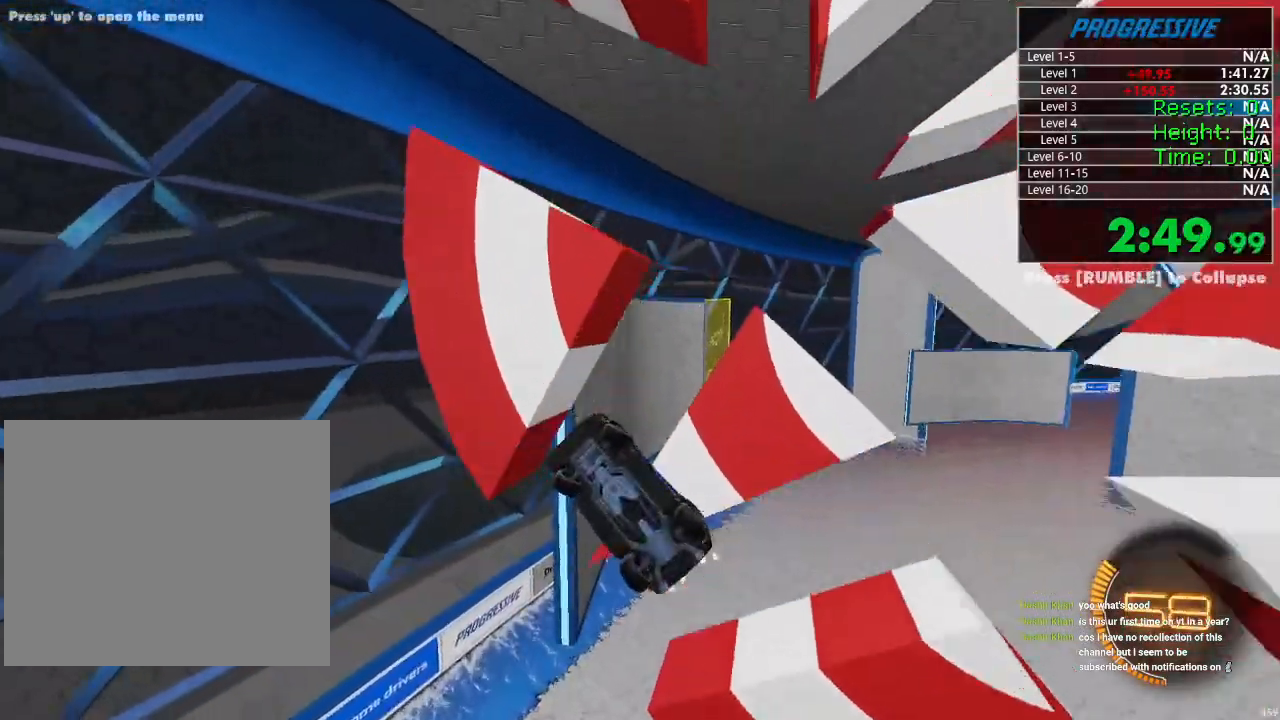
{"buttons": ["R1", "R2"], "left_stick": "left", "right_stick": "center", "events": [[17, "left_stick", "down"], [117, "R1", "down"], [133, "L1", "down"], [200, "left_stick", "left"], [333, "L1", "up"], [417, "left_stick", "center"], [467, "left_stick", "left"]]}